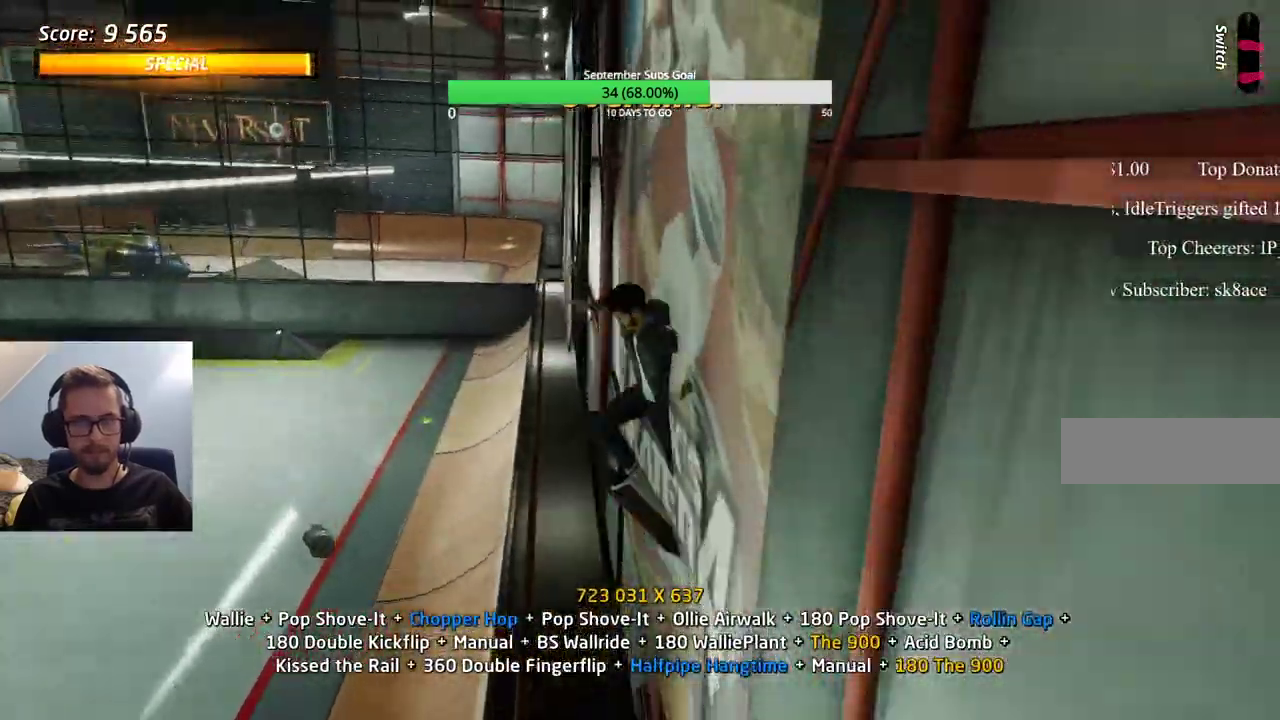
Gameplay with keyboard; each line is a JSON object with the keys held at the frame after it. "events" lists presses ("down") and releases ("up") of "alt", "caps_lock", "ctrl", "down", "e", "left", "right", "shift", "space", "tab" and "up" between this image and that frame as [ms after this image, input, new state], when the widget could be followed in between. No other keys are recorded. Mouse input is not recorded.
{"keys": ["ctrl"], "events": [[100, "e", "down"], [150, "e", "up"], [200, "e", "down"], [250, "e", "up"]]}
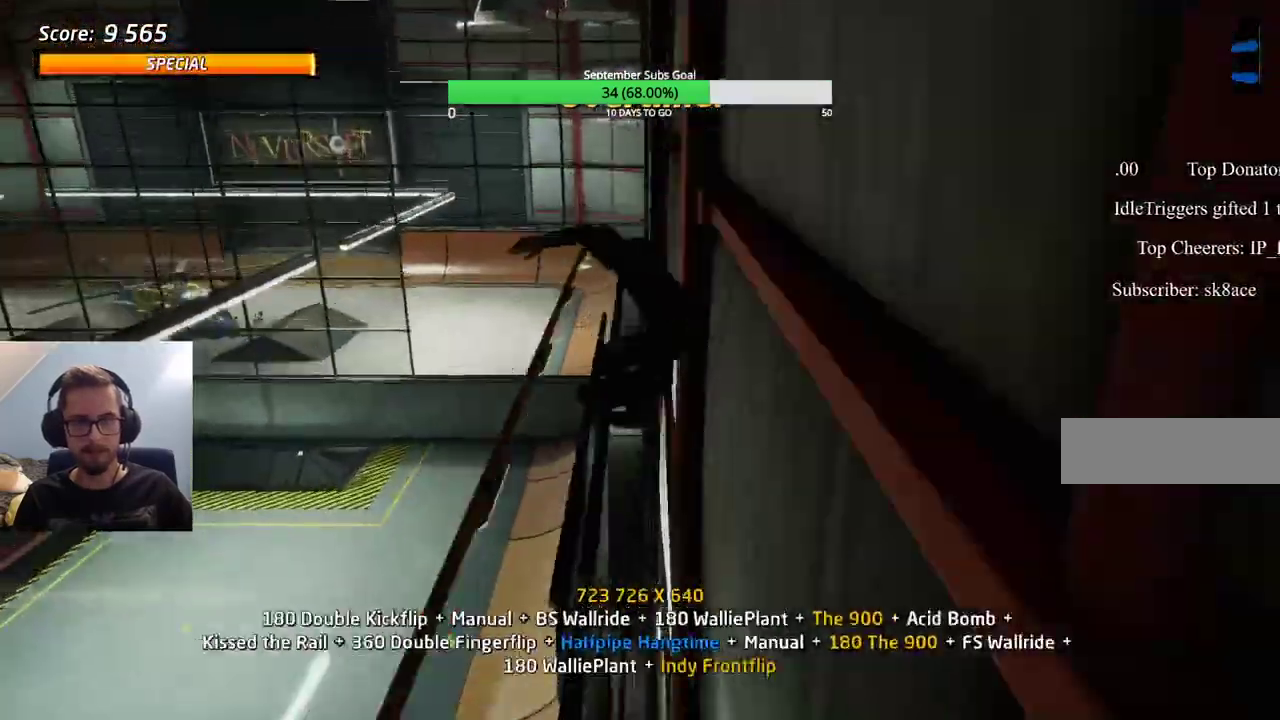
{"keys": ["ctrl"], "events": []}
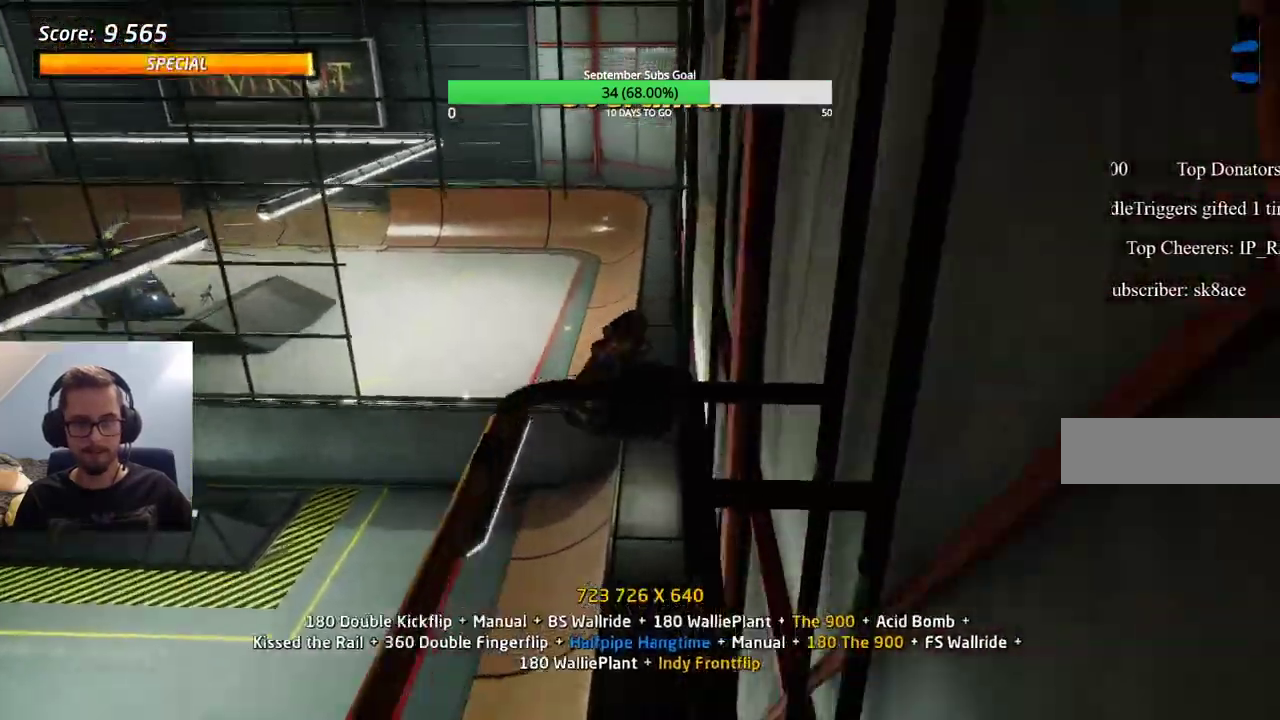
{"keys": ["ctrl"], "events": []}
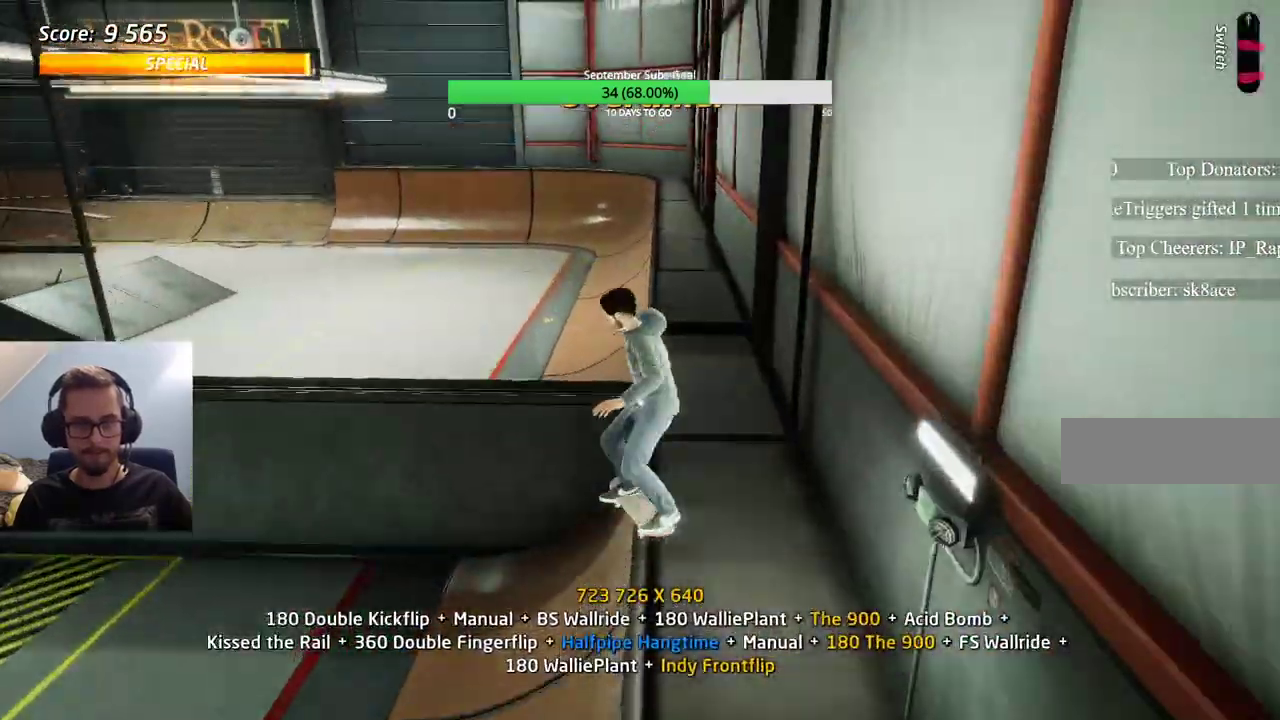
{"keys": ["ctrl"], "events": []}
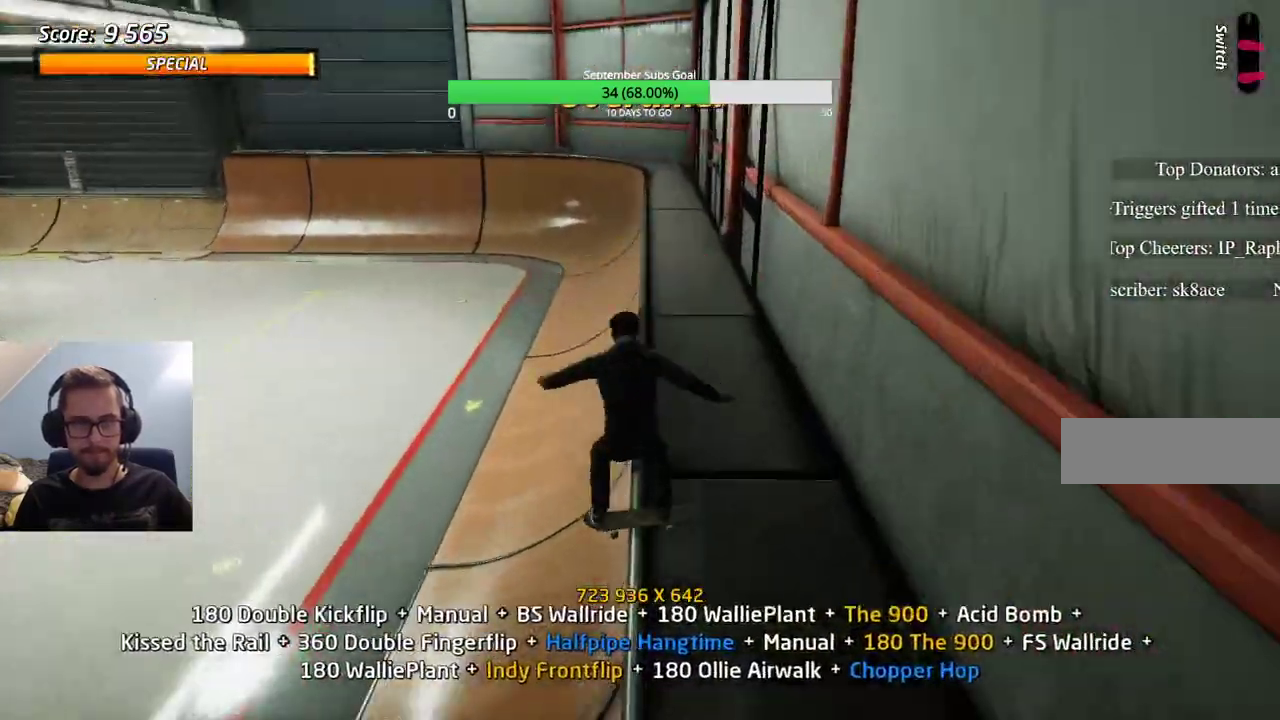
{"keys": [], "events": [[417, "ctrl", "up"]]}
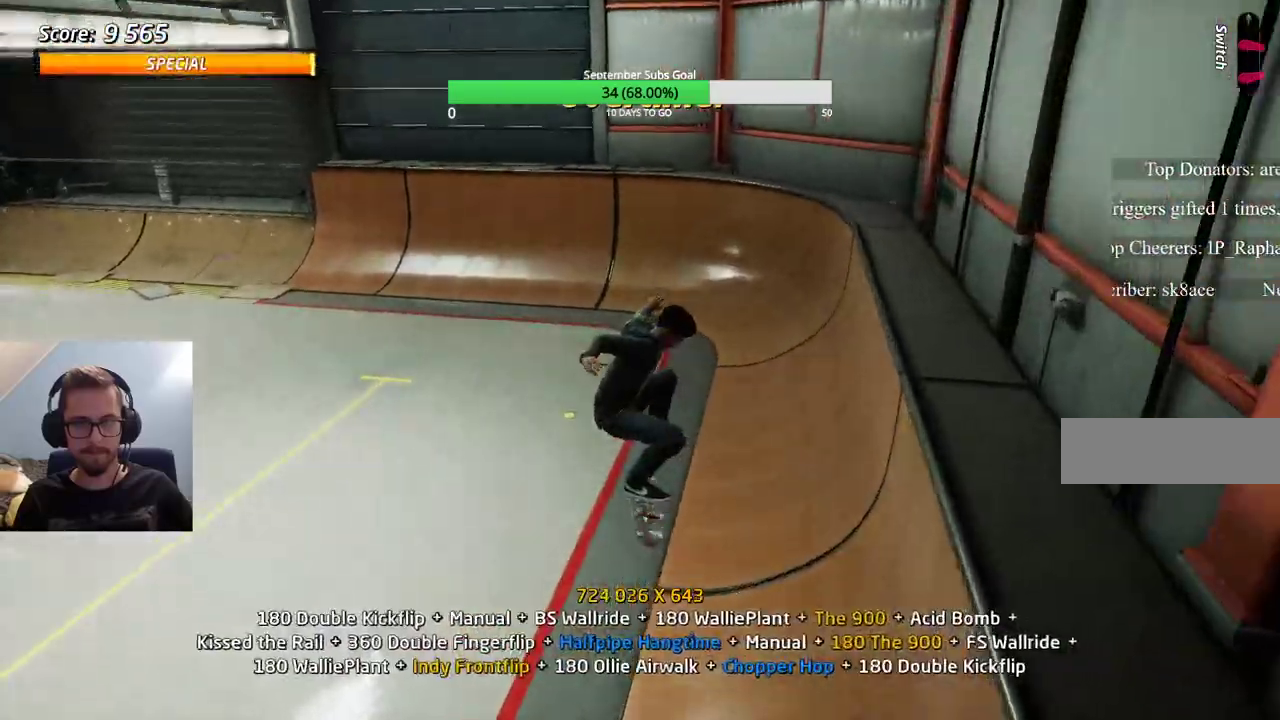
{"keys": [], "events": [[183, "e", "down"], [233, "e", "up"]]}
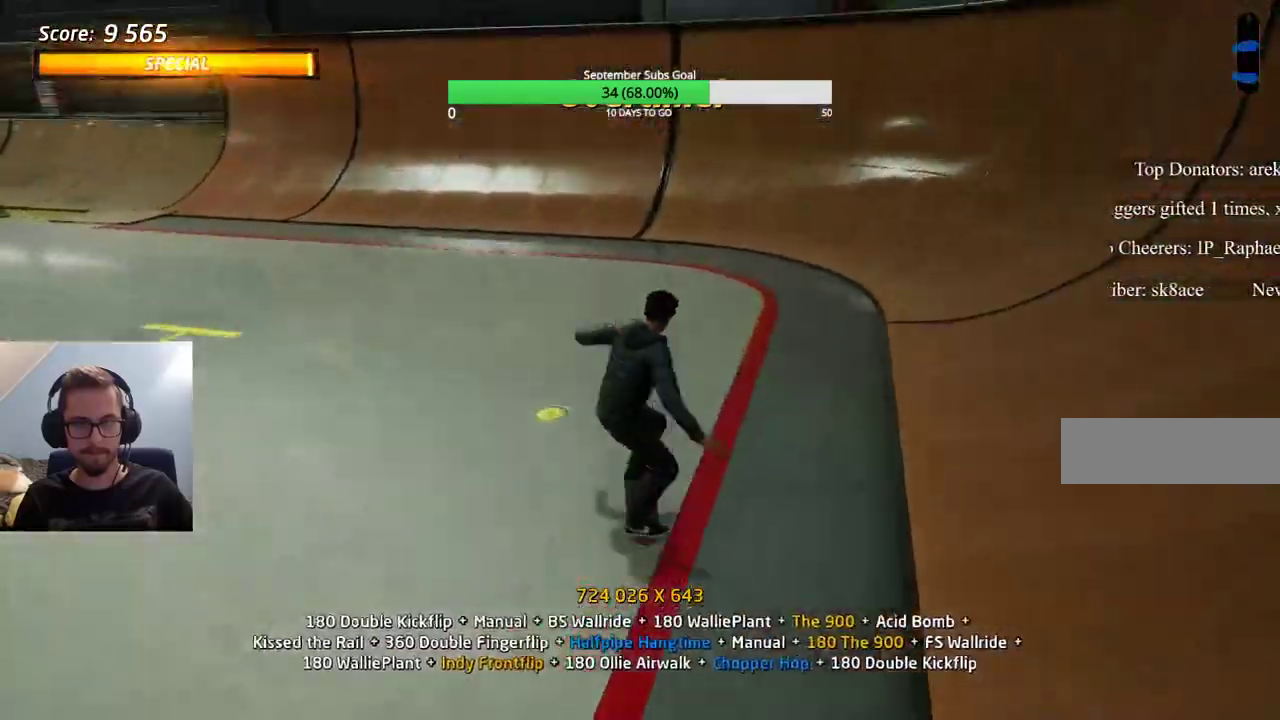
{"keys": [], "events": [[383, "e", "down"], [433, "e", "up"]]}
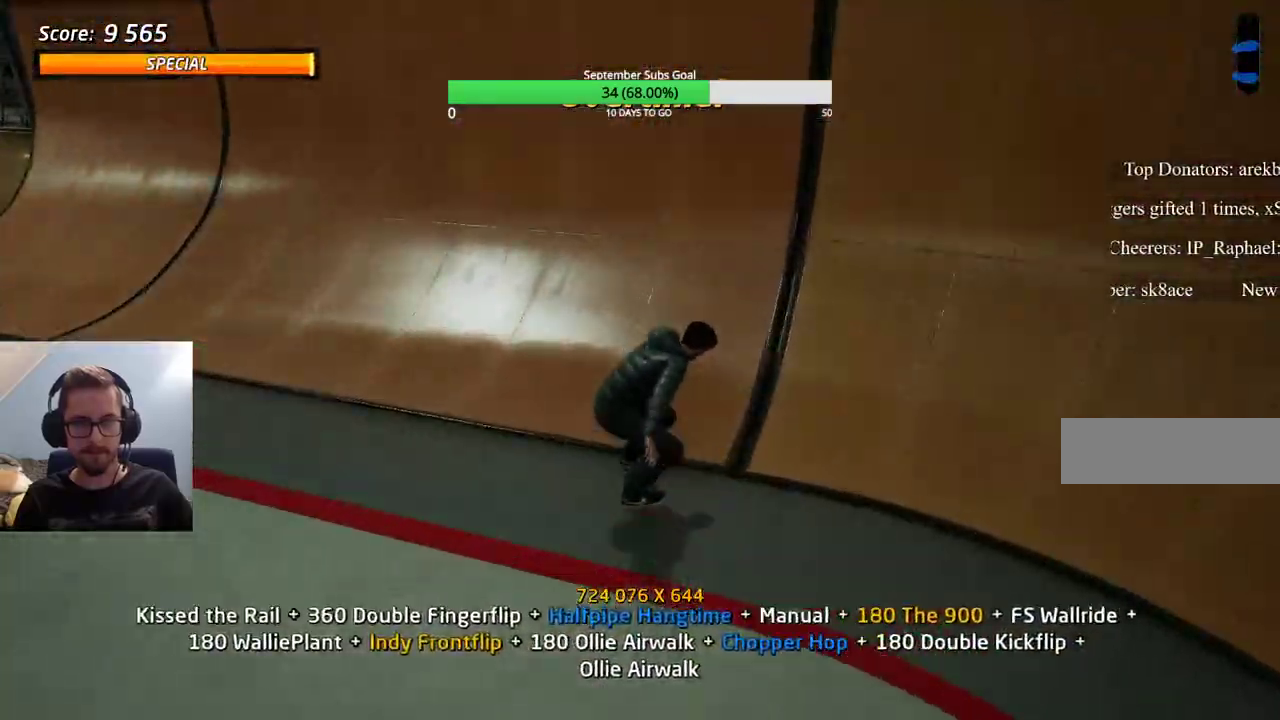
{"keys": ["ctrl"], "events": [[217, "ctrl", "down"]]}
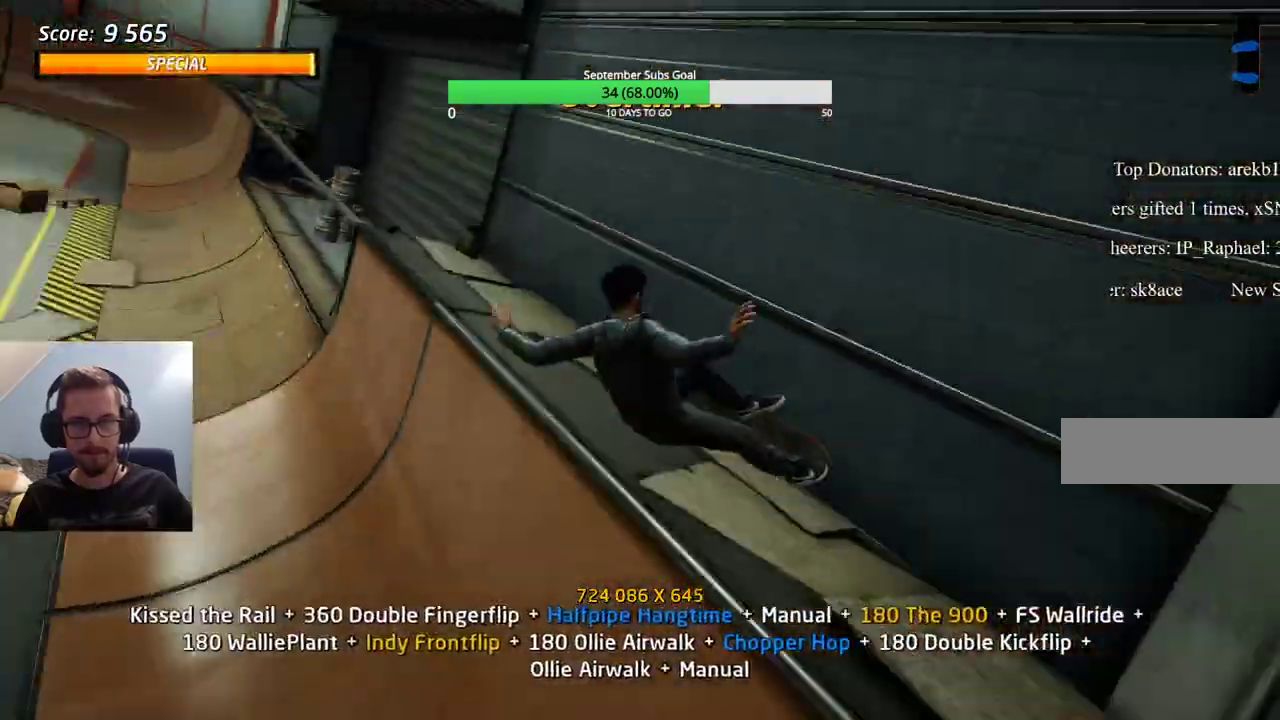
{"keys": ["ctrl"], "events": []}
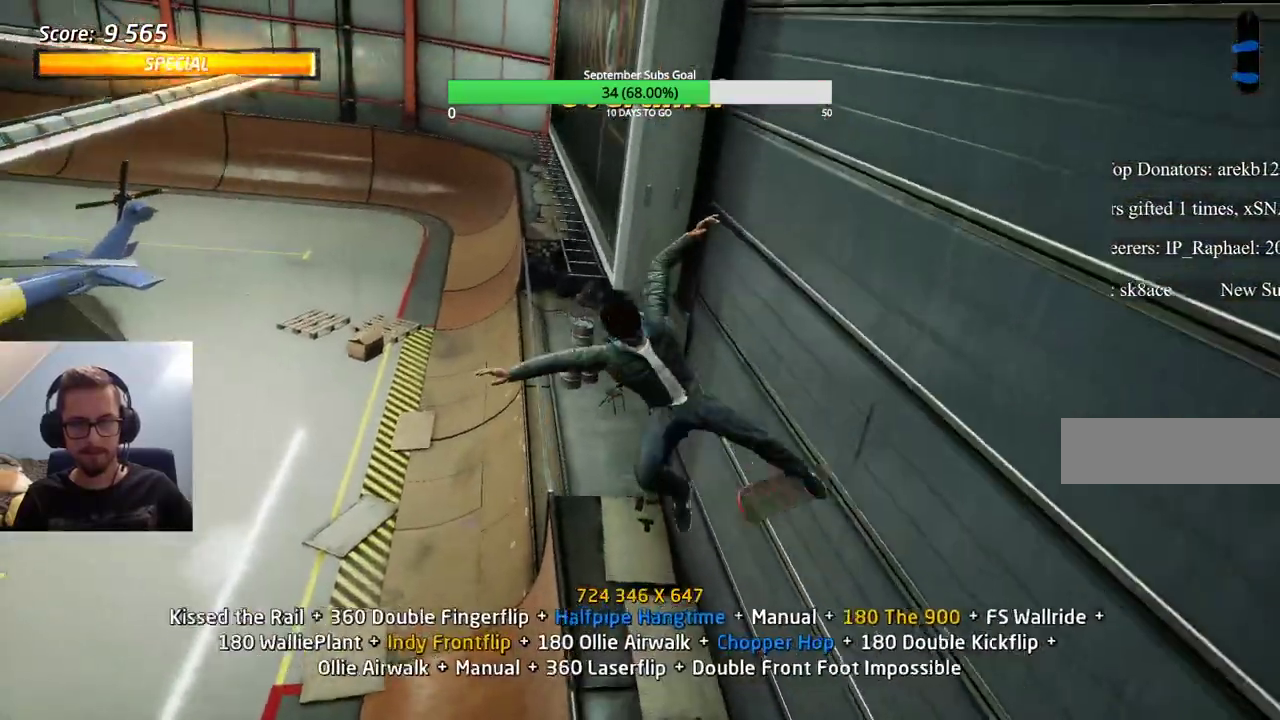
{"keys": ["ctrl"], "events": []}
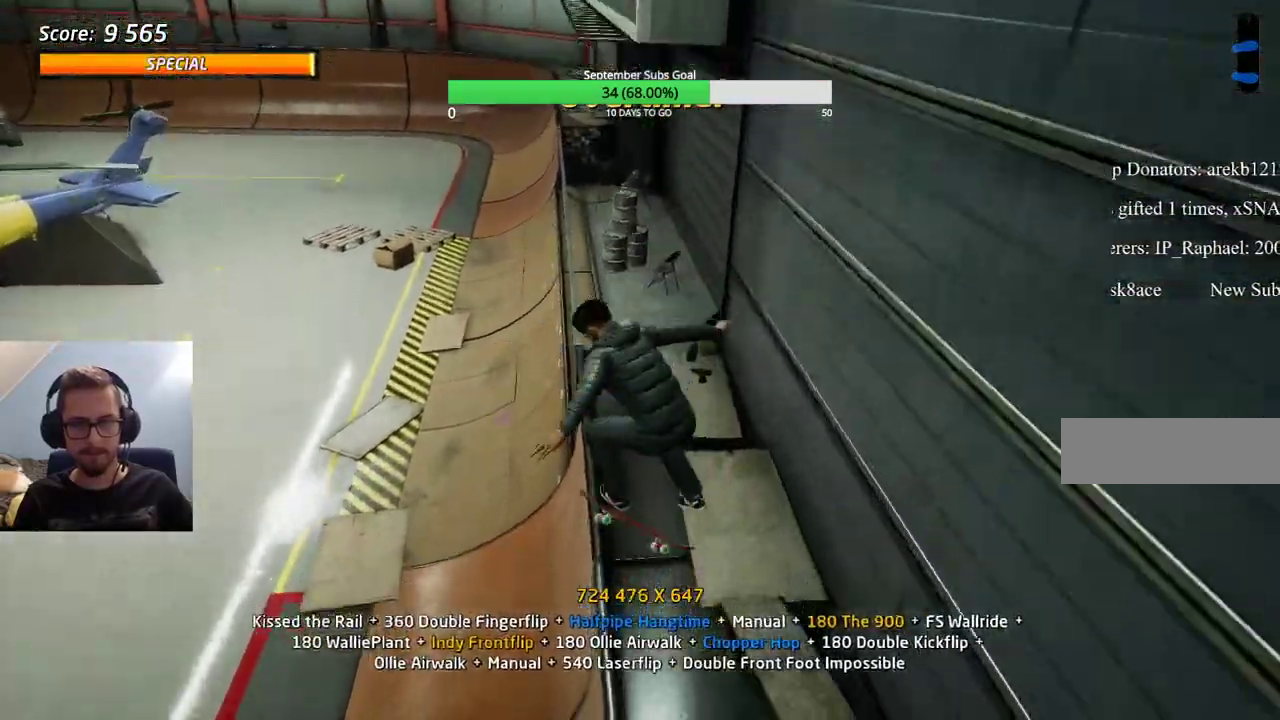
{"keys": ["ctrl"], "events": [[100, "e", "down"], [433, "e", "up"]]}
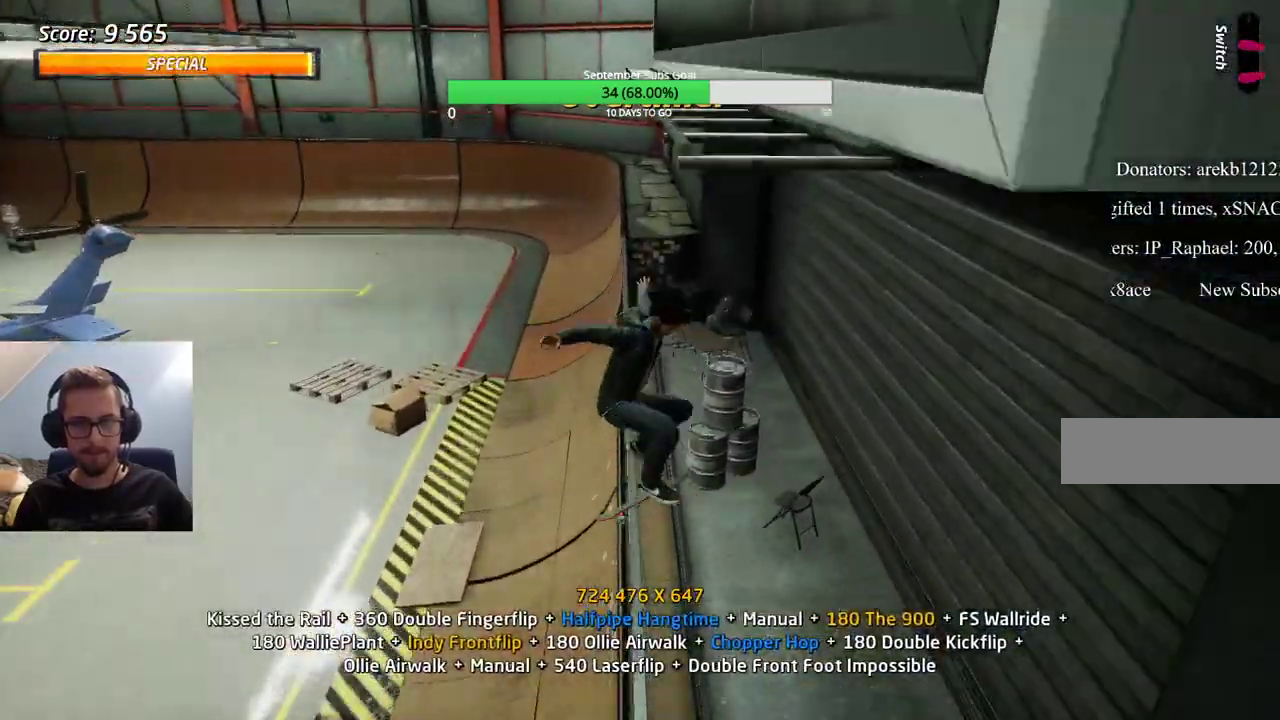
{"keys": ["ctrl"], "events": [[17, "e", "down"], [67, "e", "up"]]}
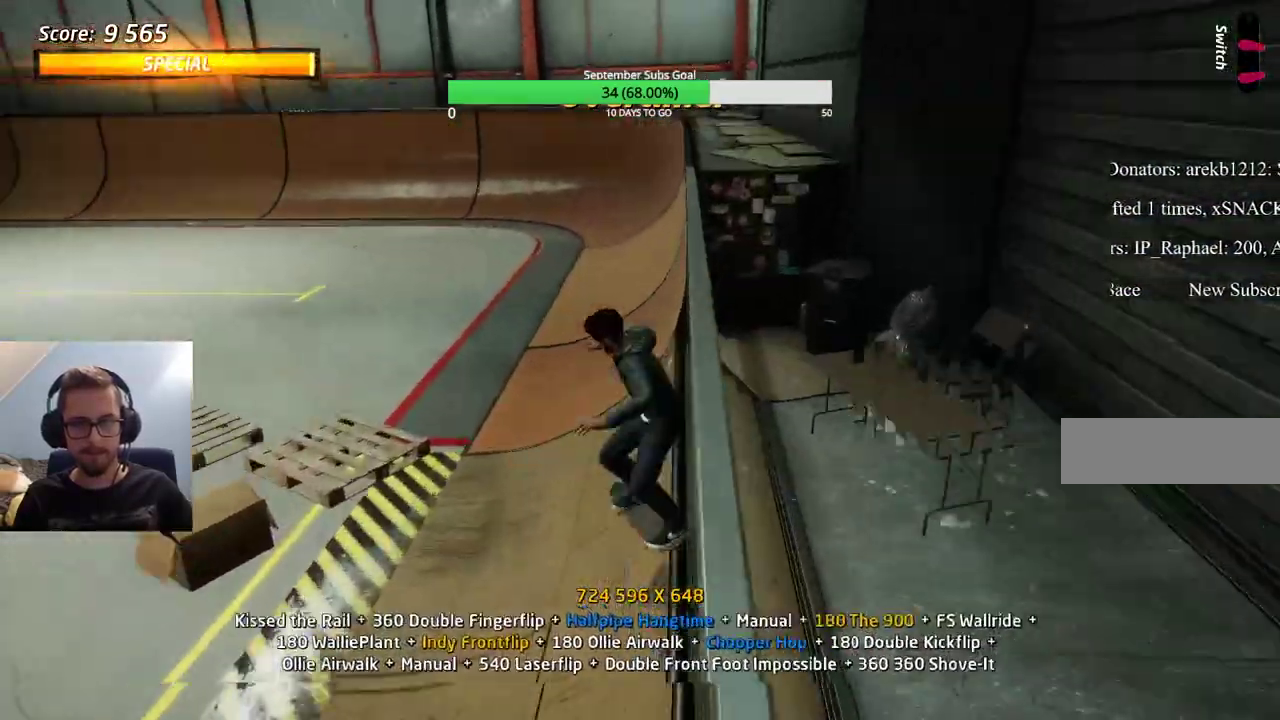
{"keys": ["e"], "events": [[400, "ctrl", "up"], [483, "e", "down"]]}
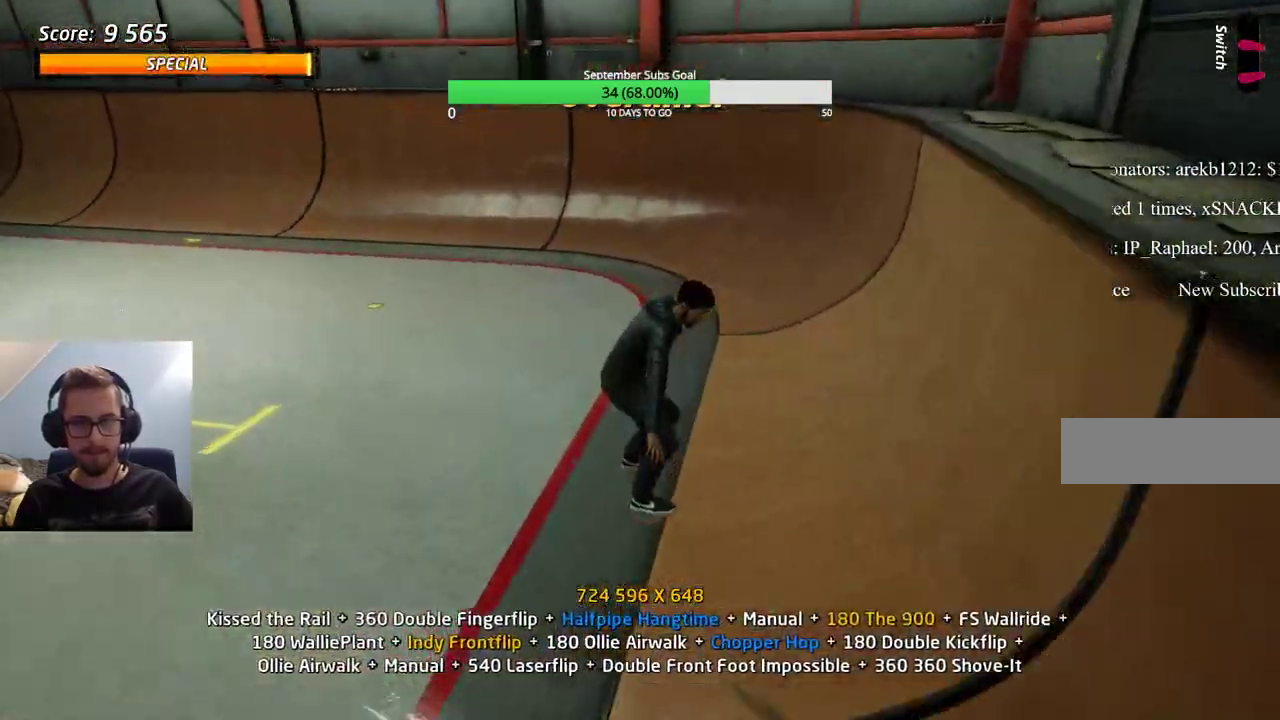
{"keys": [], "events": [[33, "e", "up"]]}
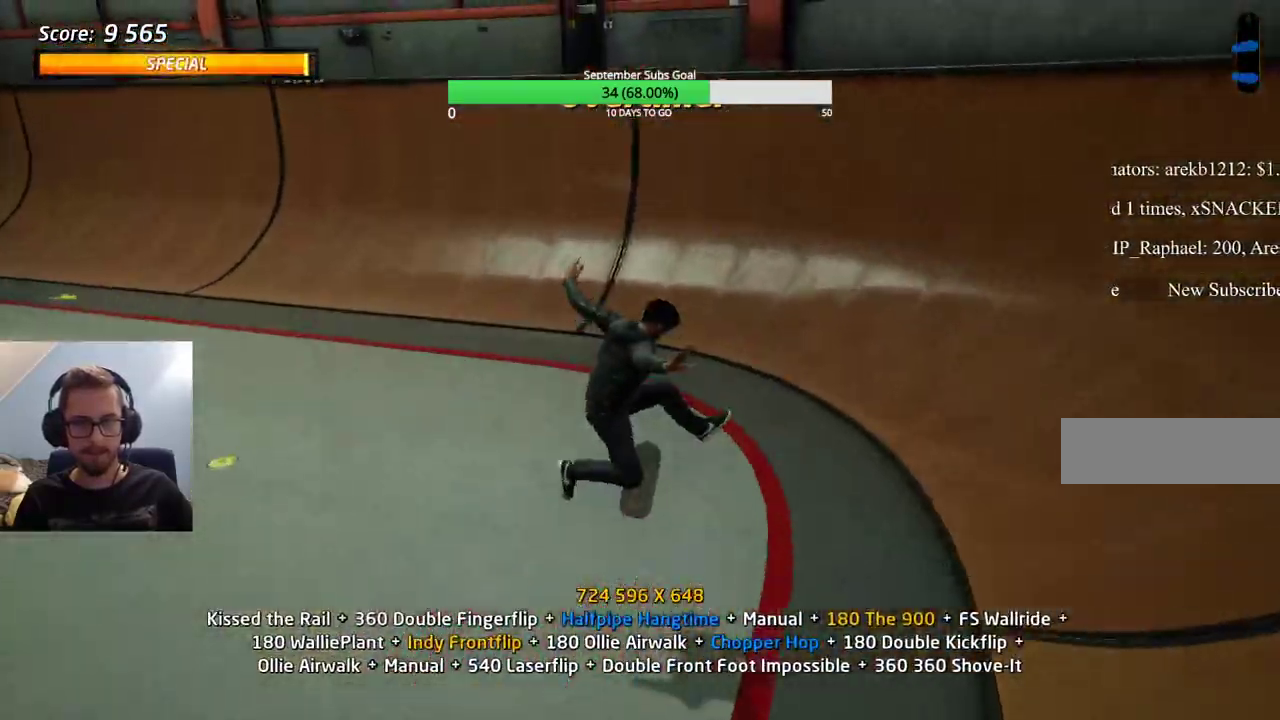
{"keys": ["ctrl"], "events": [[183, "e", "down"], [233, "e", "up"], [500, "ctrl", "down"]]}
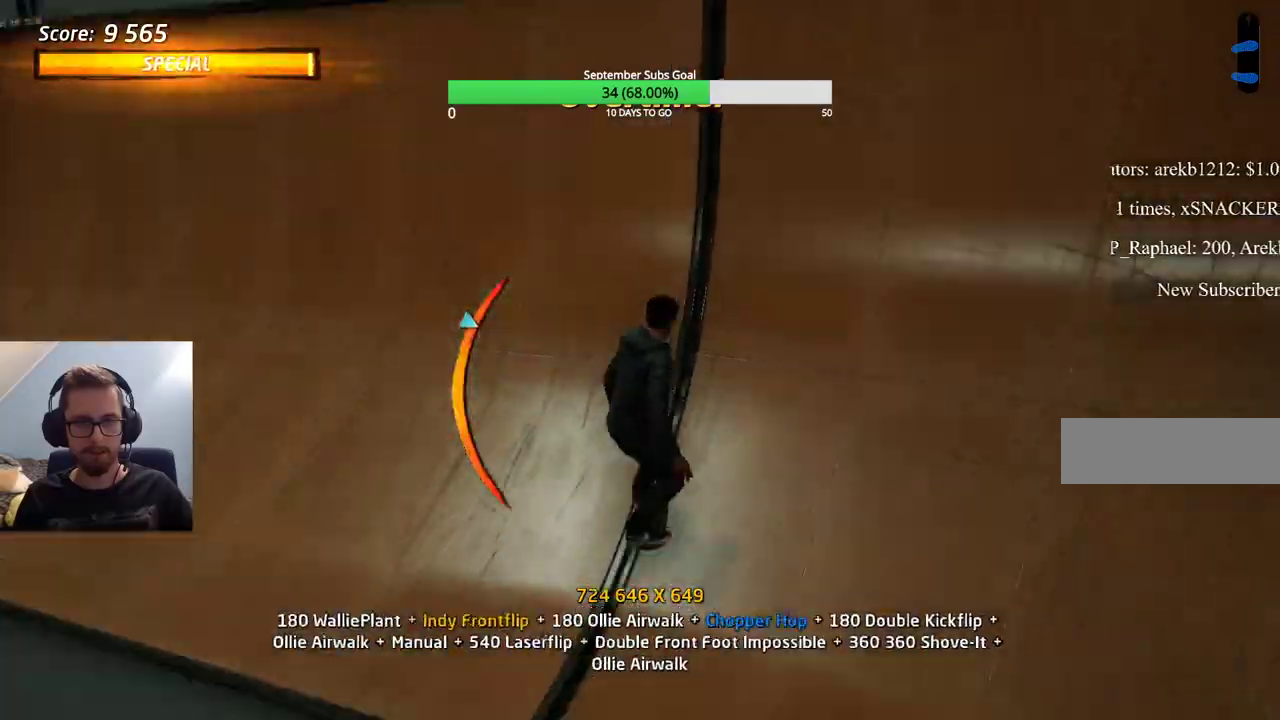
{"keys": ["ctrl"], "events": []}
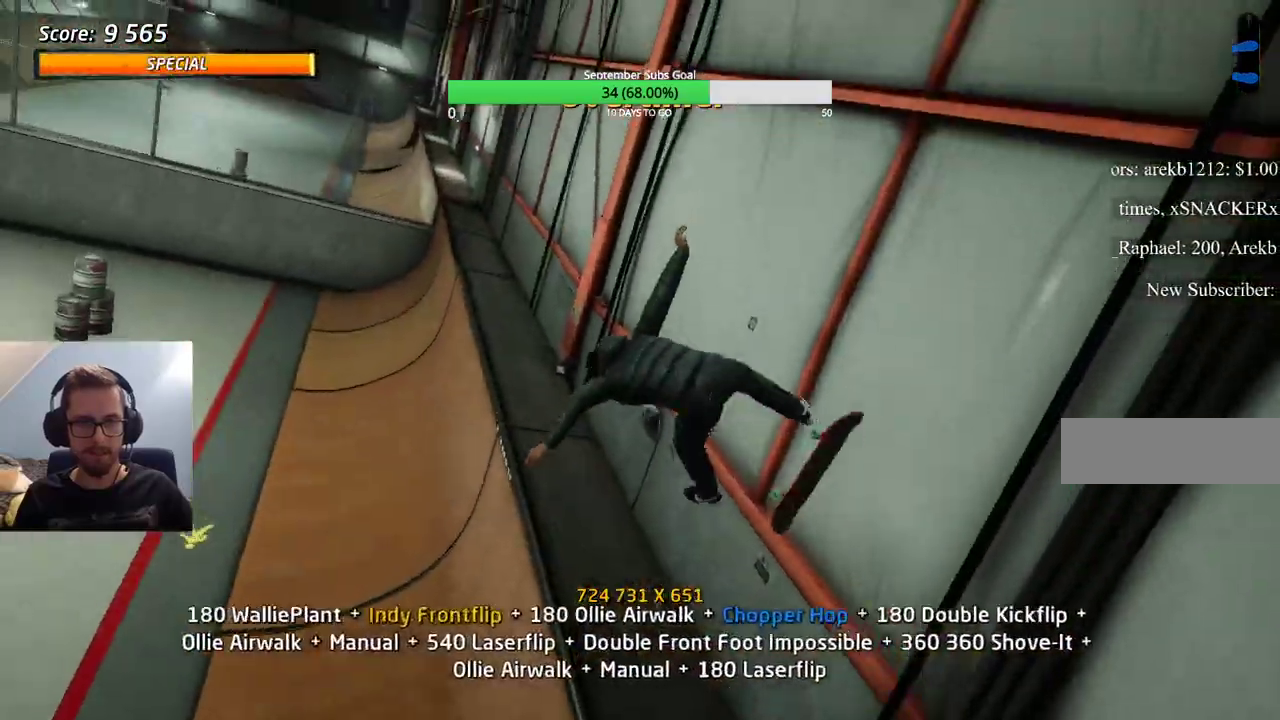
{"keys": ["ctrl"], "events": []}
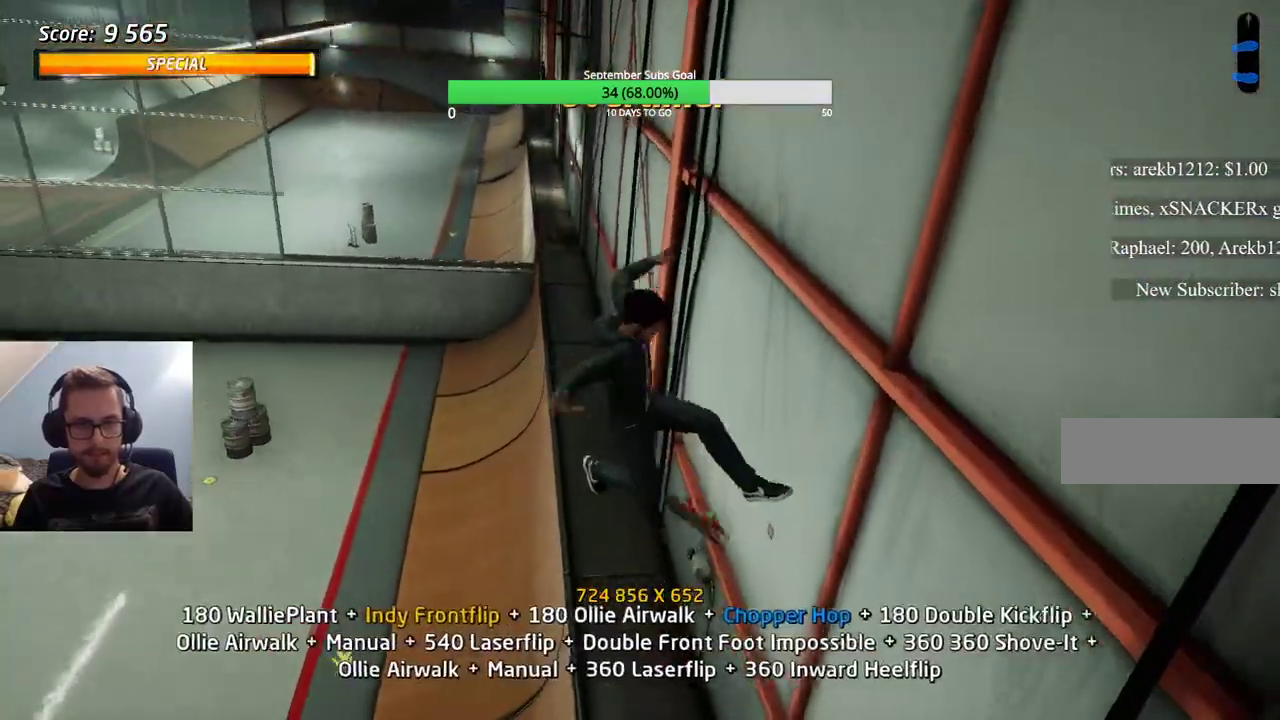
{"keys": [], "events": [[17, "e", "down"], [67, "e", "up"], [167, "e", "down"], [217, "e", "up"], [250, "e", "down"], [350, "ctrl", "up"], [350, "e", "up"]]}
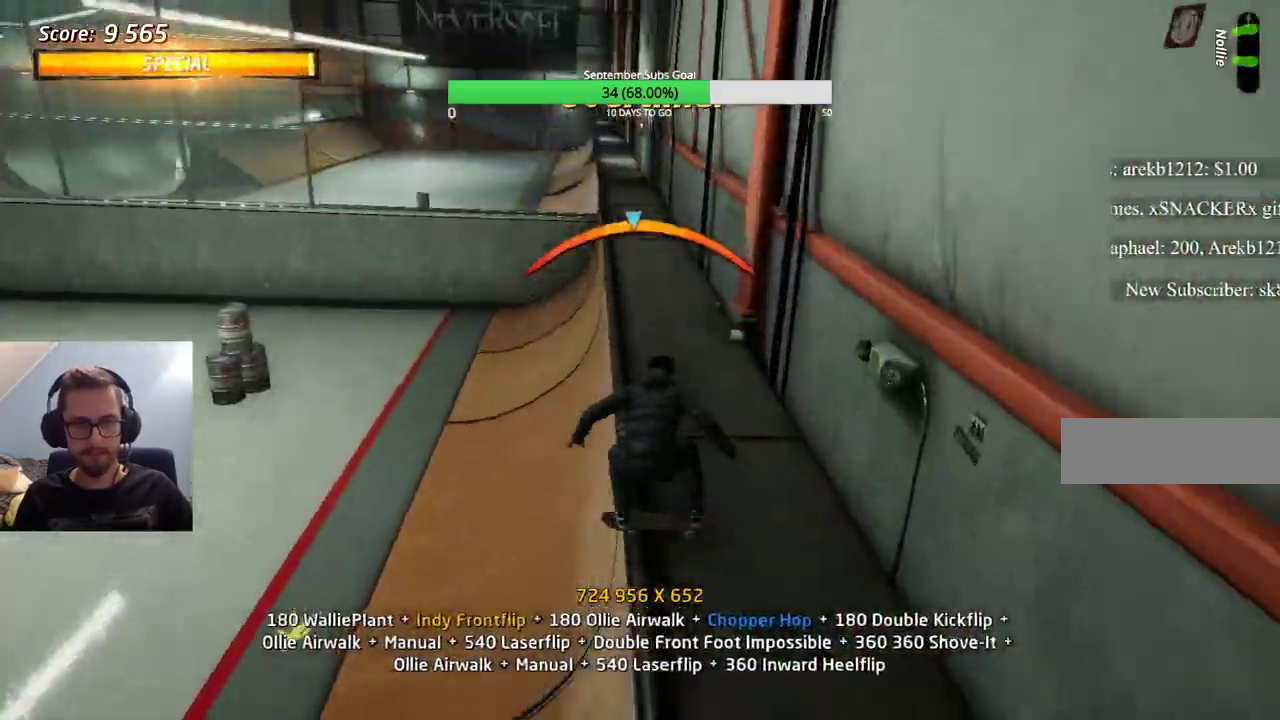
{"keys": ["e"], "events": [[500, "e", "down"]]}
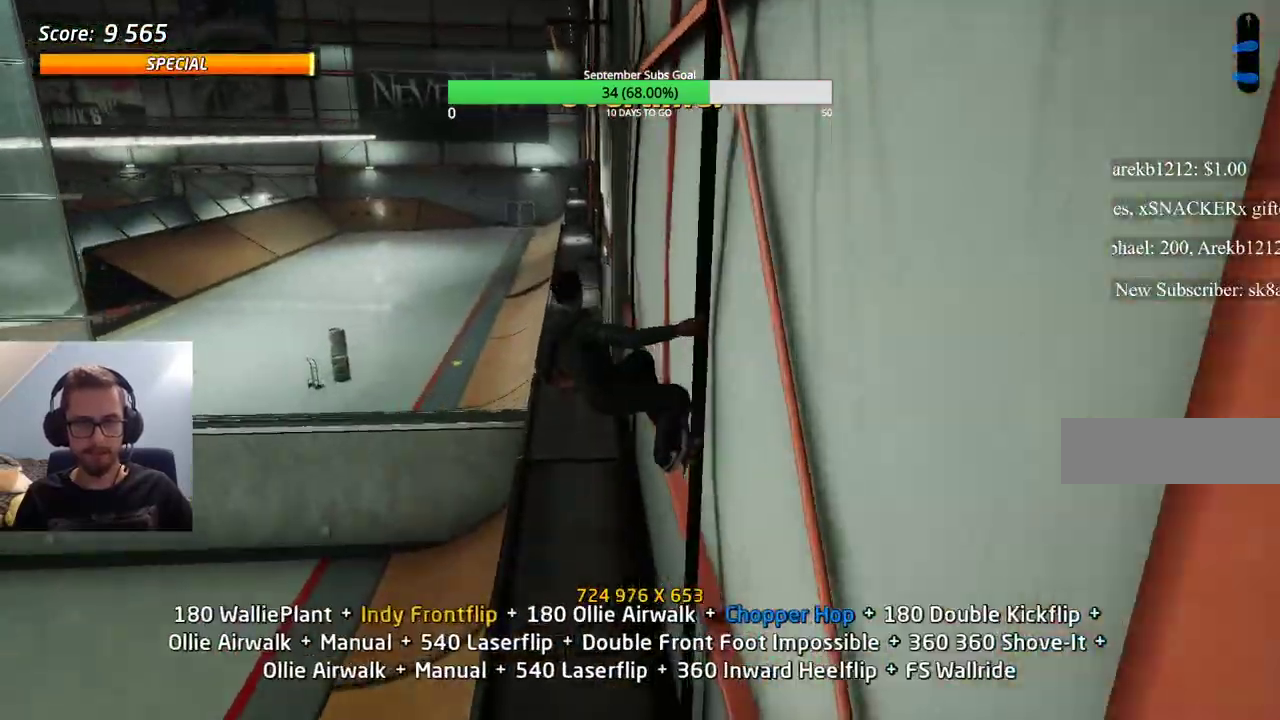
{"keys": [], "events": [[133, "e", "up"], [267, "e", "down"], [417, "e", "up"]]}
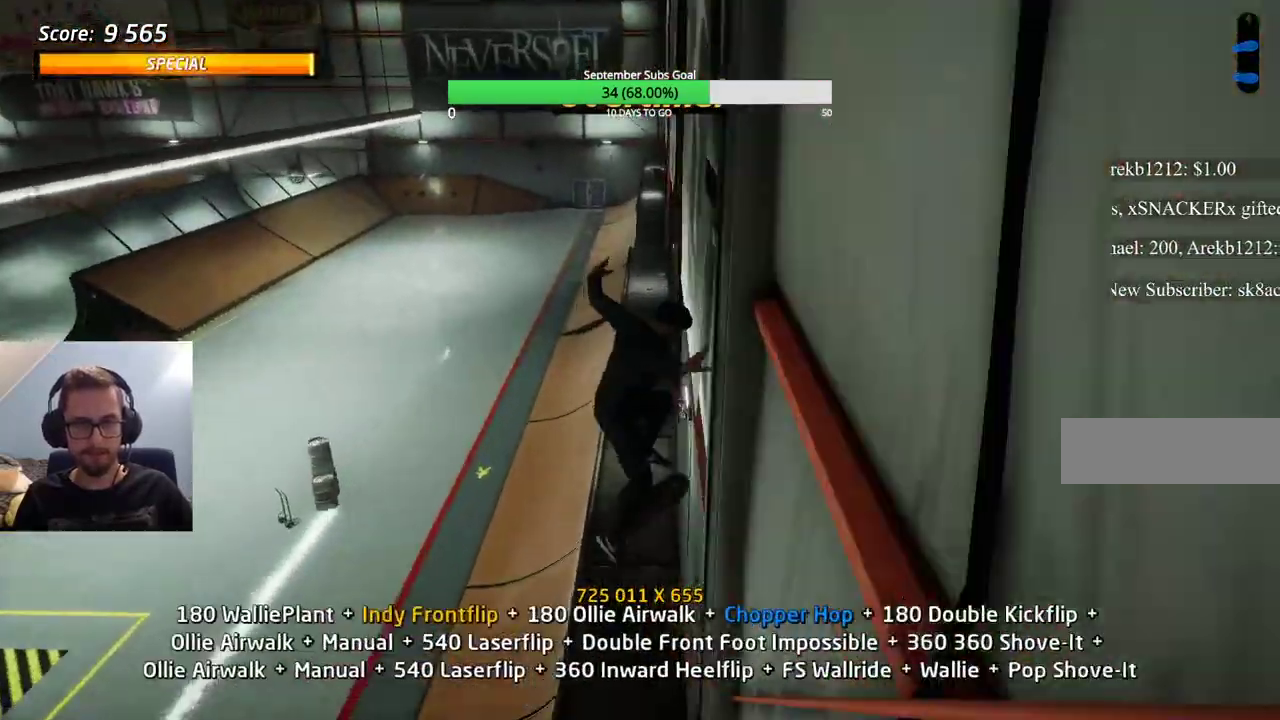
{"keys": [], "events": [[183, "e", "down"], [233, "e", "up"]]}
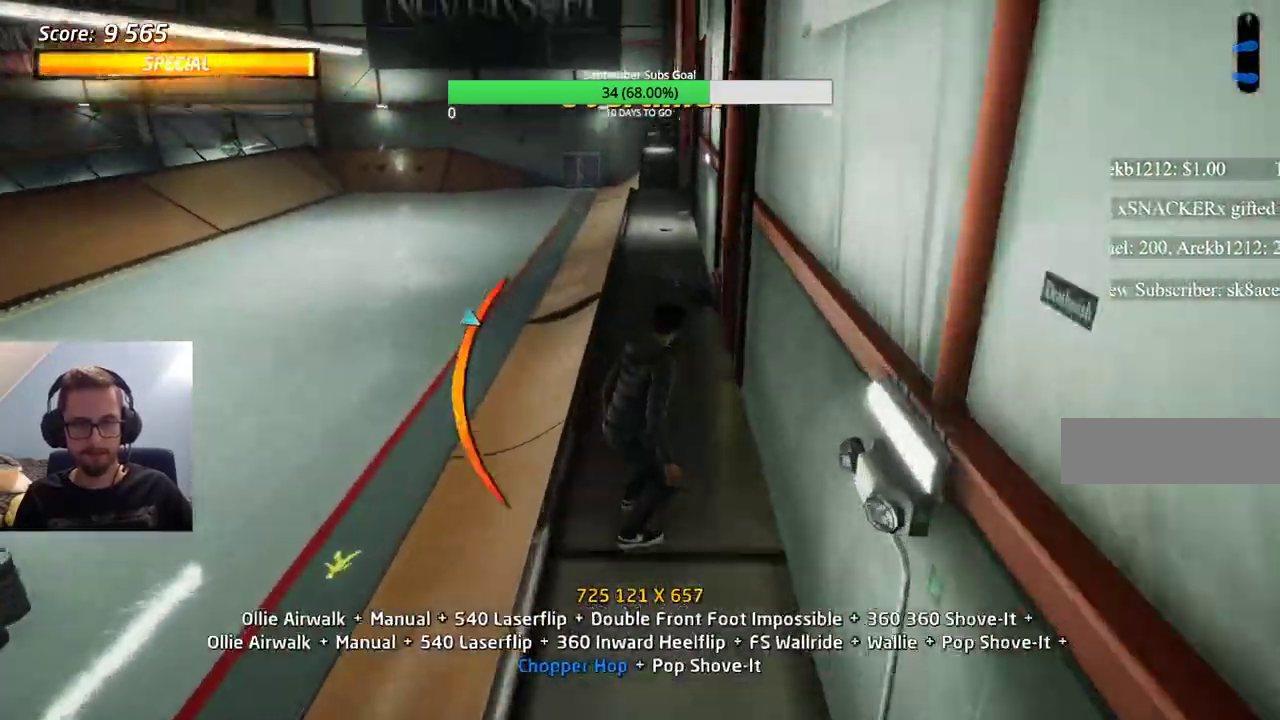
{"keys": [], "events": []}
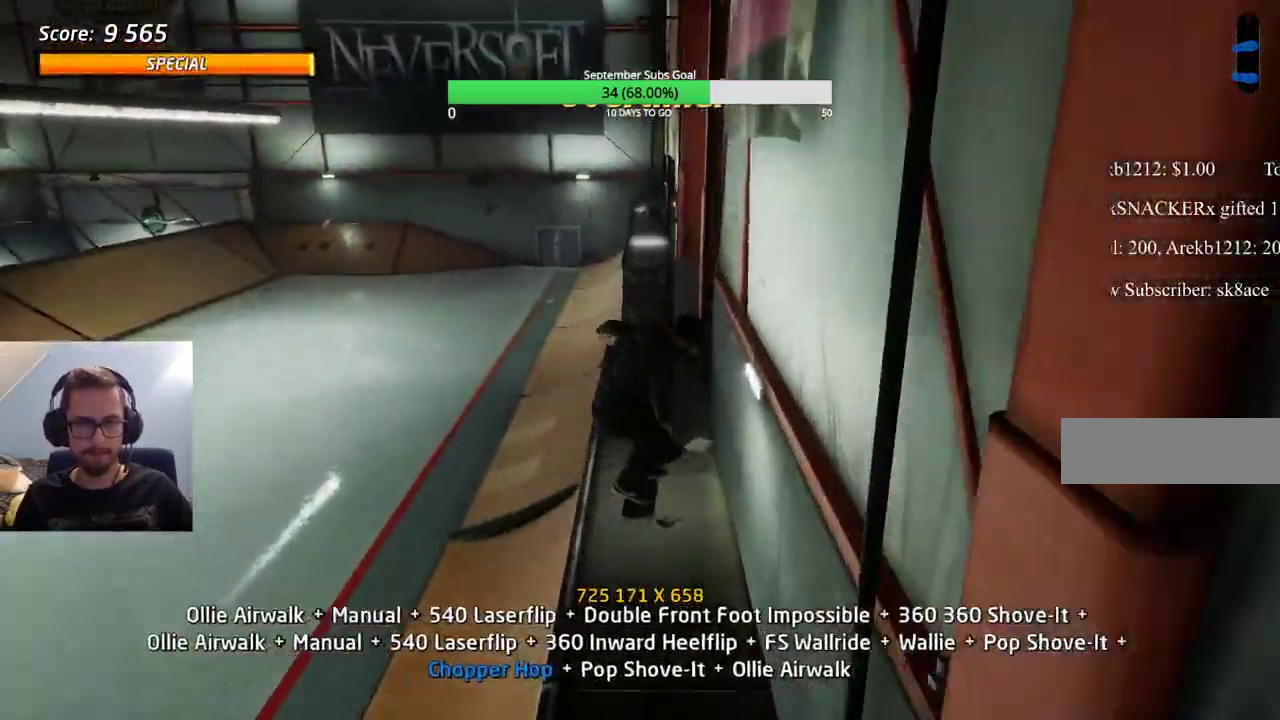
{"keys": ["ctrl"], "events": [[200, "ctrl", "down"], [200, "e", "down"], [383, "e", "up"]]}
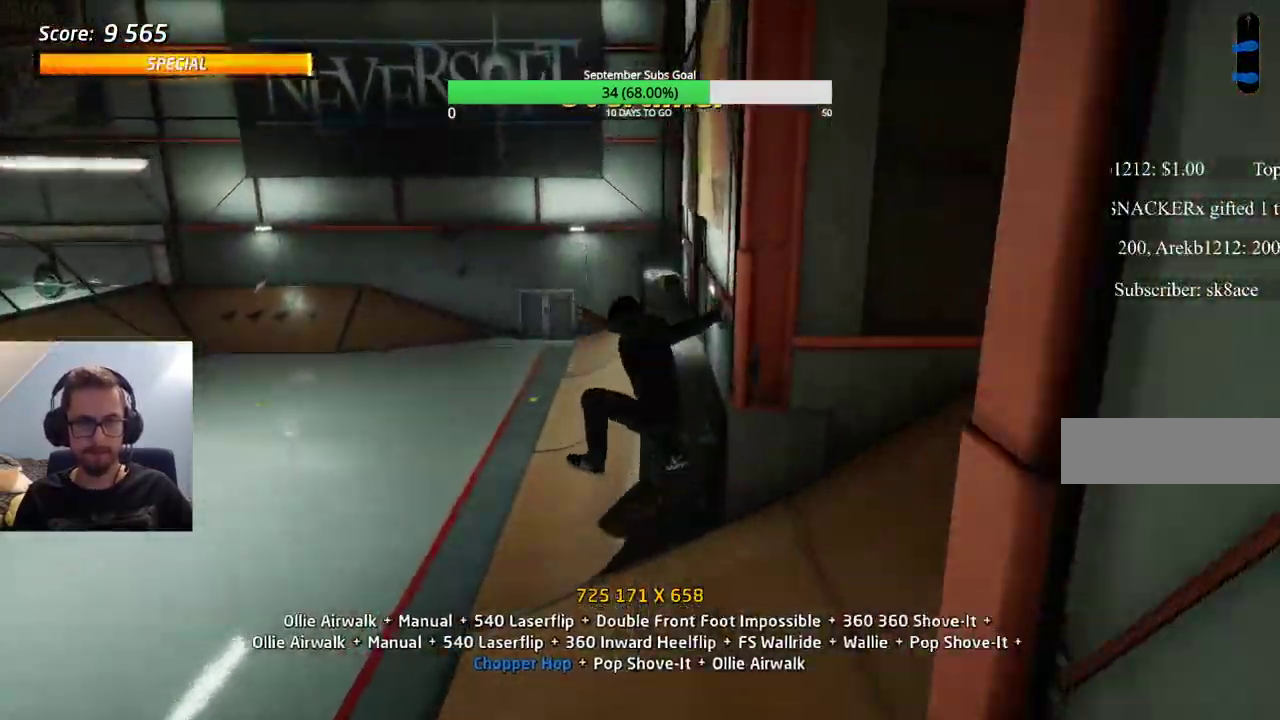
{"keys": ["ctrl"], "events": []}
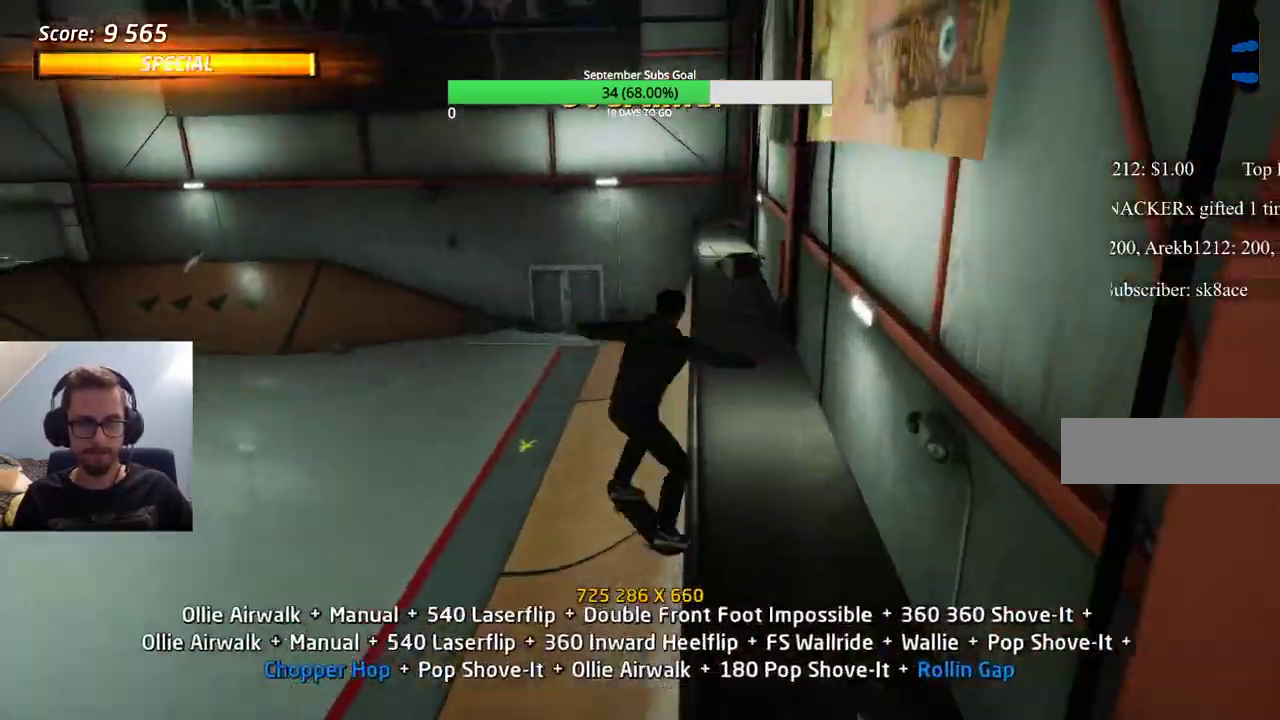
{"keys": [], "events": [[417, "ctrl", "up"]]}
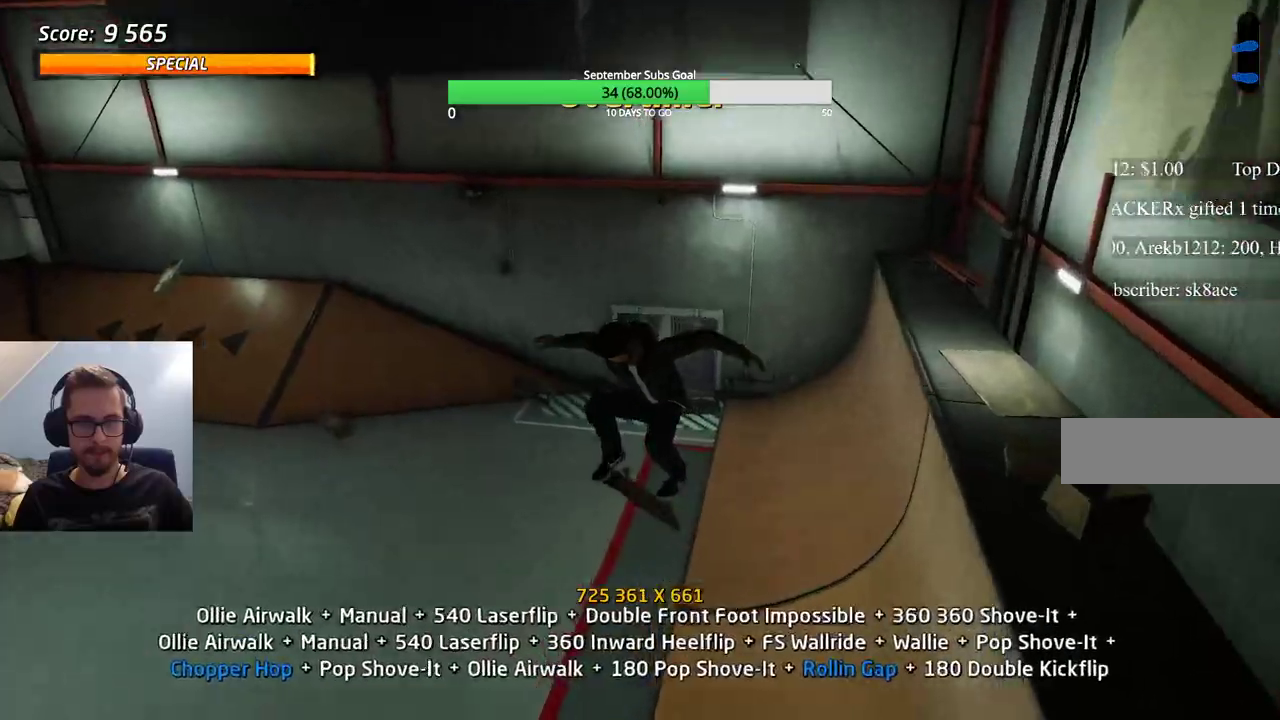
{"keys": [], "events": [[233, "e", "down"], [283, "e", "up"]]}
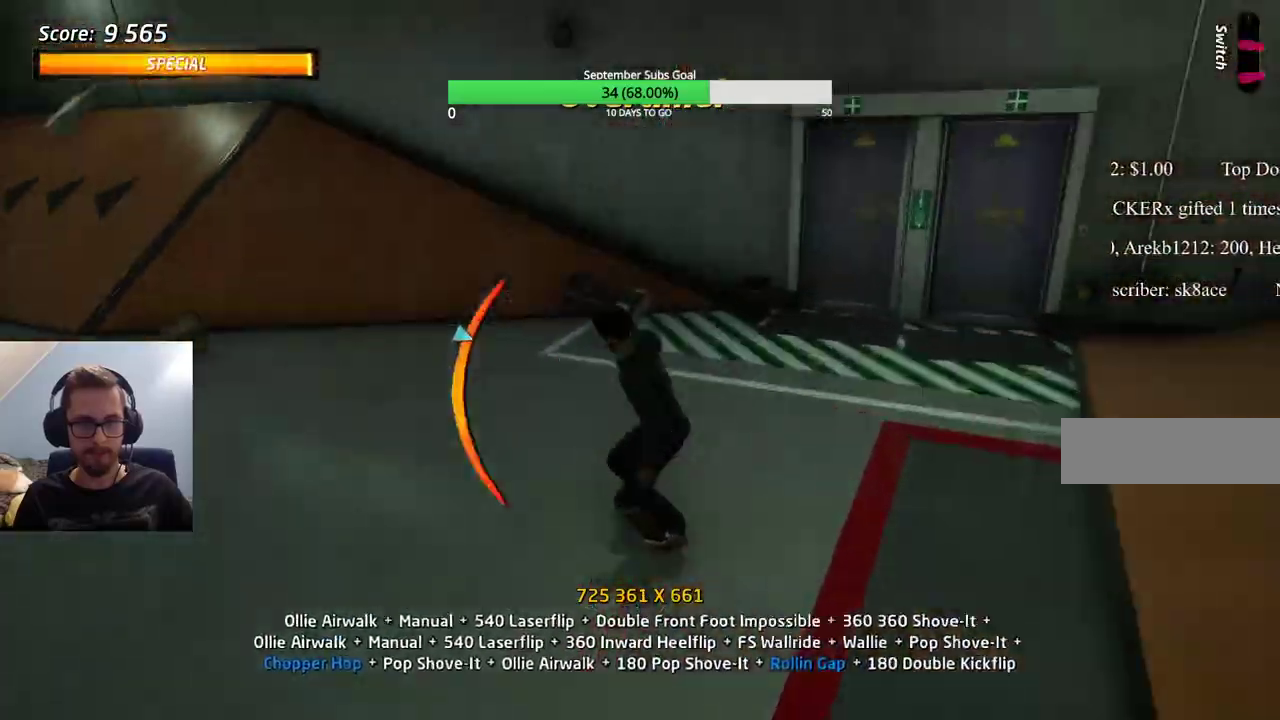
{"keys": ["ctrl"], "events": [[17, "ctrl", "down"], [333, "e", "down"], [433, "e", "up"]]}
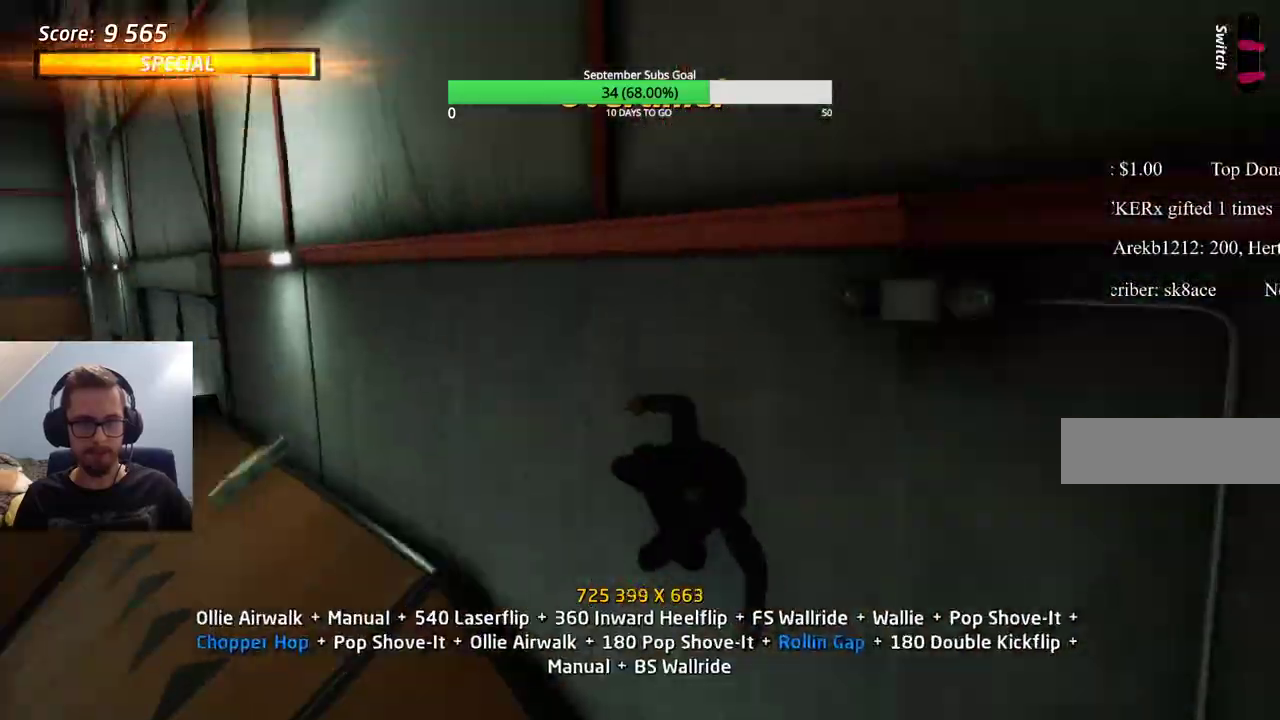
{"keys": ["ctrl"], "events": [[17, "e", "down"], [117, "e", "up"], [167, "e", "down"], [200, "e", "up"], [350, "e", "down"], [400, "e", "up"]]}
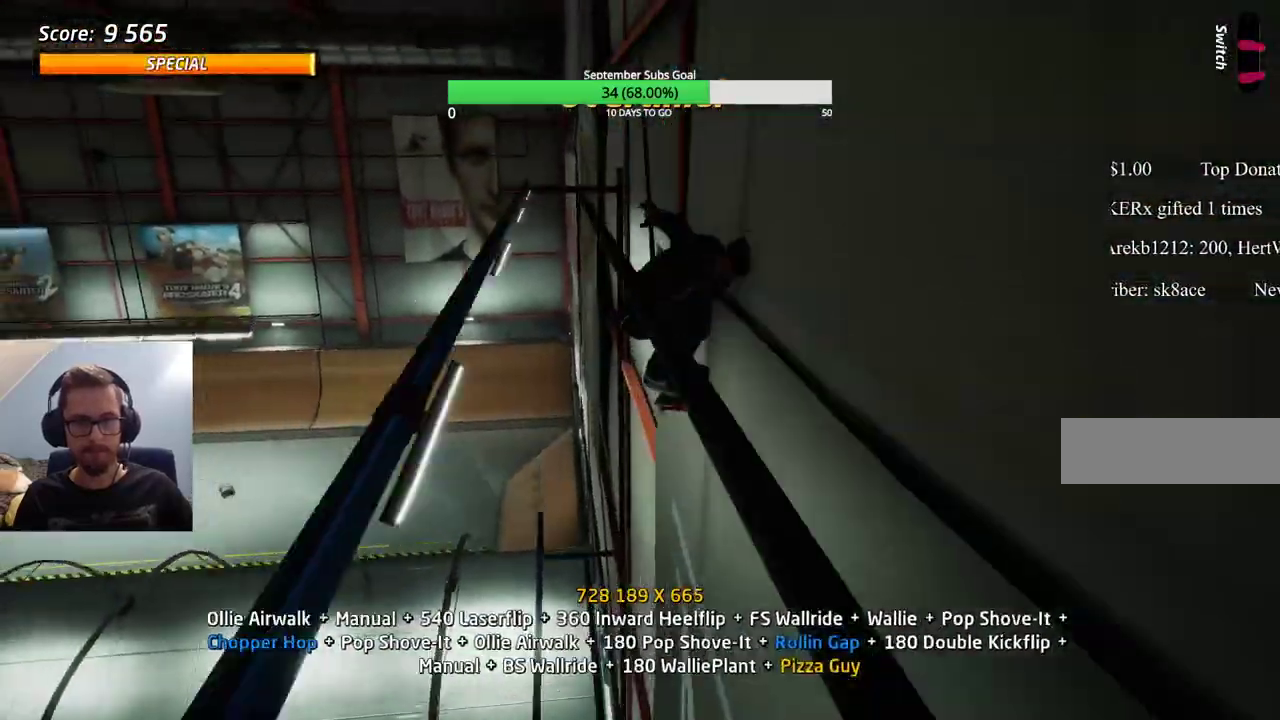
{"keys": ["ctrl"], "events": []}